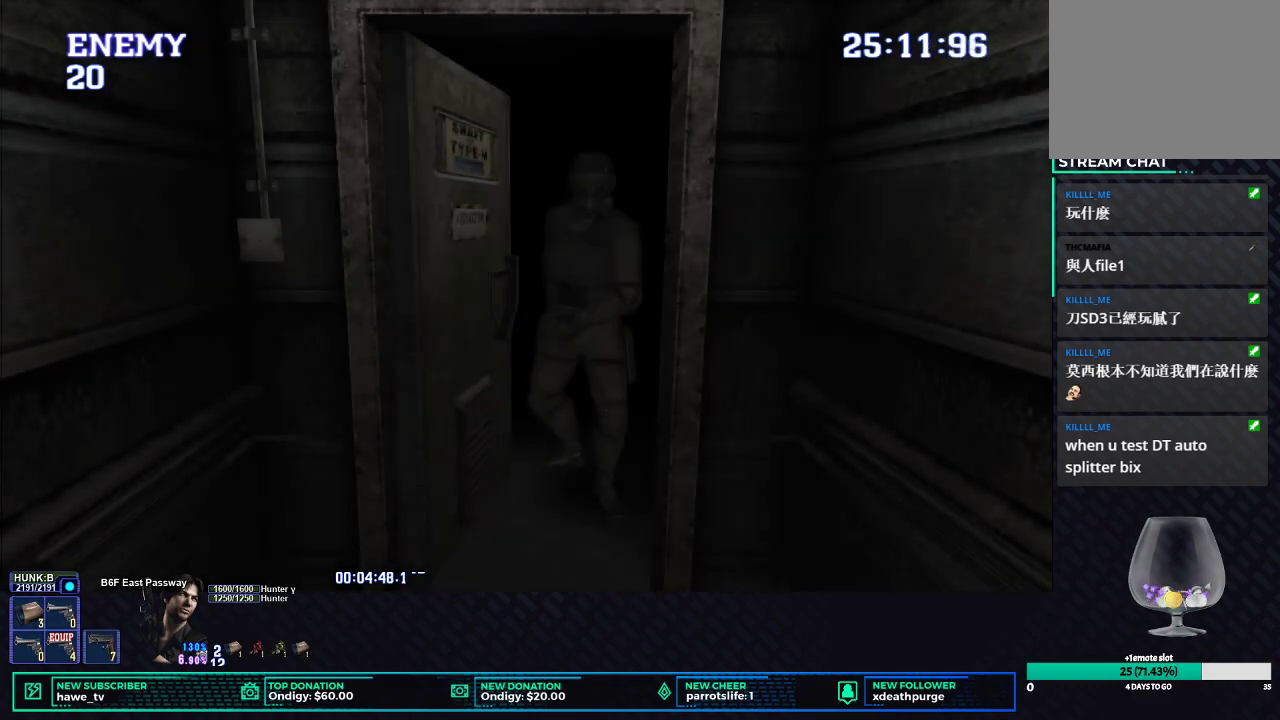
Gameplay with a controller (Xbox layout); each line is a JSON object with the inputs held at the frame after it. "events" lists button and stick changes between this image and that frame as [ms after this image, input, new state], when the widget could be followed in between.
{"buttons": ["DPAD_UP"], "left_stick": "center", "right_stick": "center", "events": [[167, "DPAD_UP", "down"]]}
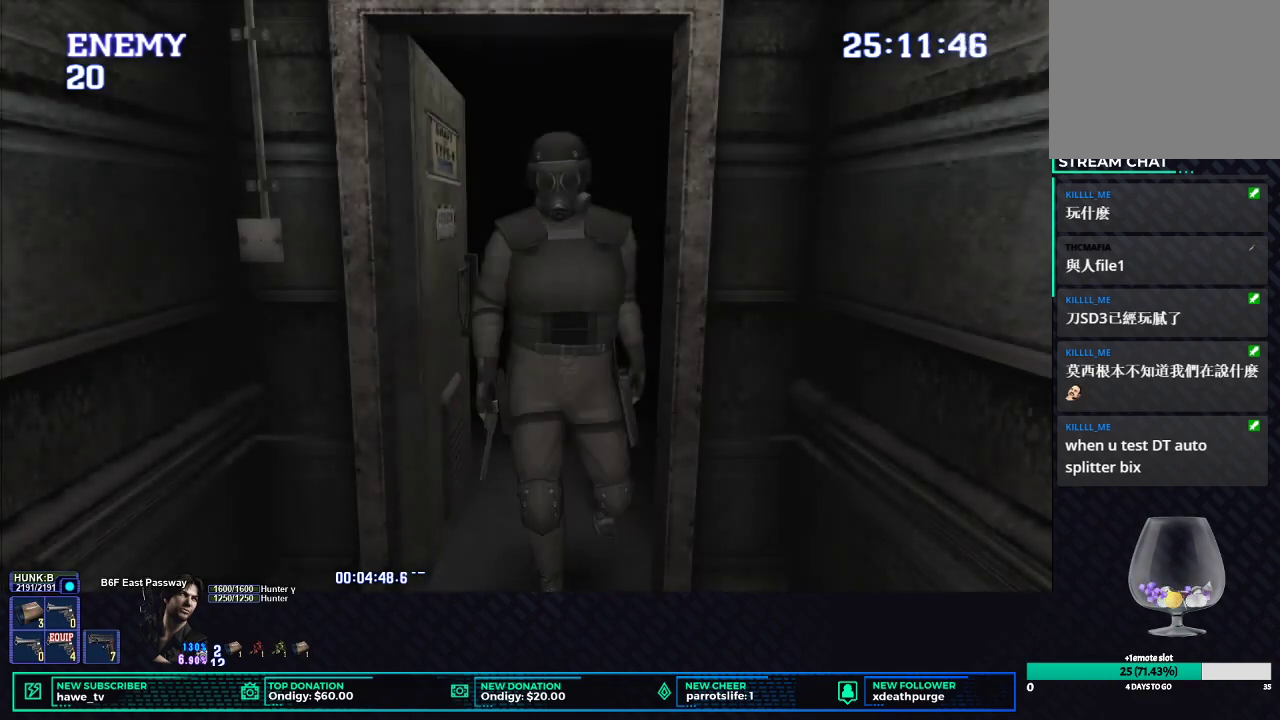
{"buttons": ["DPAD_UP"], "left_stick": "center", "right_stick": "center", "events": []}
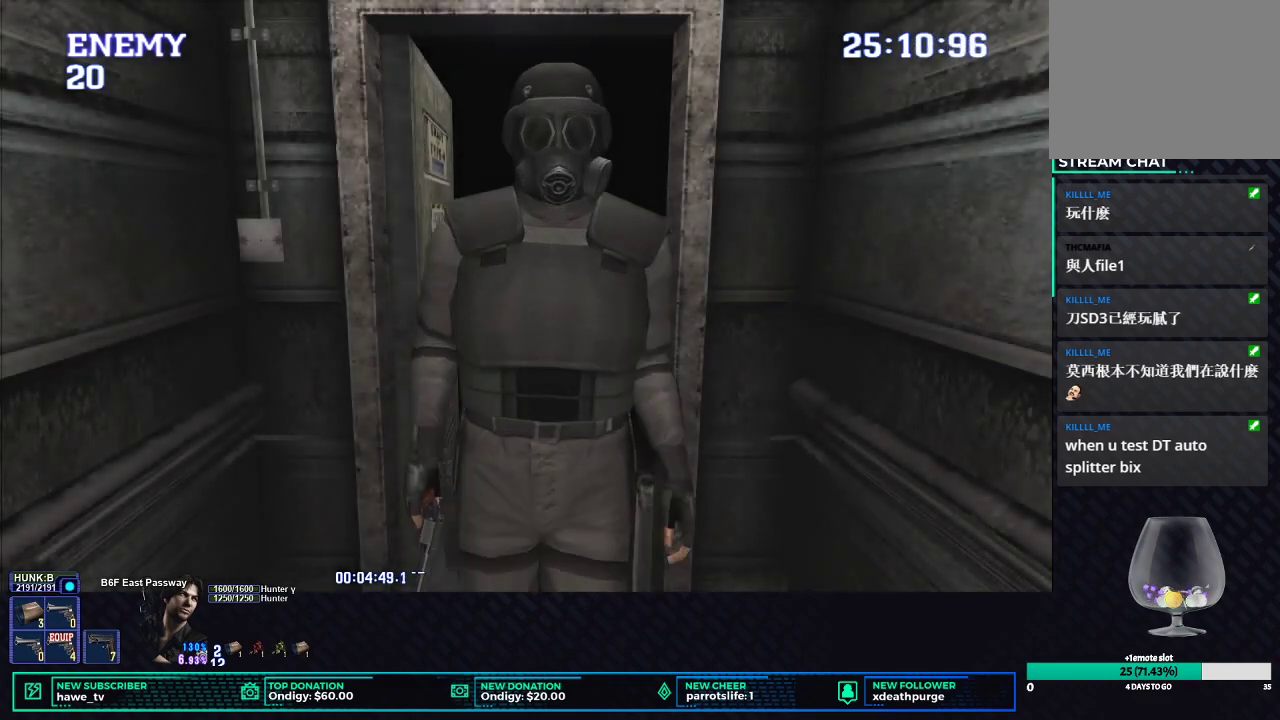
{"buttons": ["X", "DPAD_UP"], "left_stick": "center", "right_stick": "center", "events": [[183, "X", "down"]]}
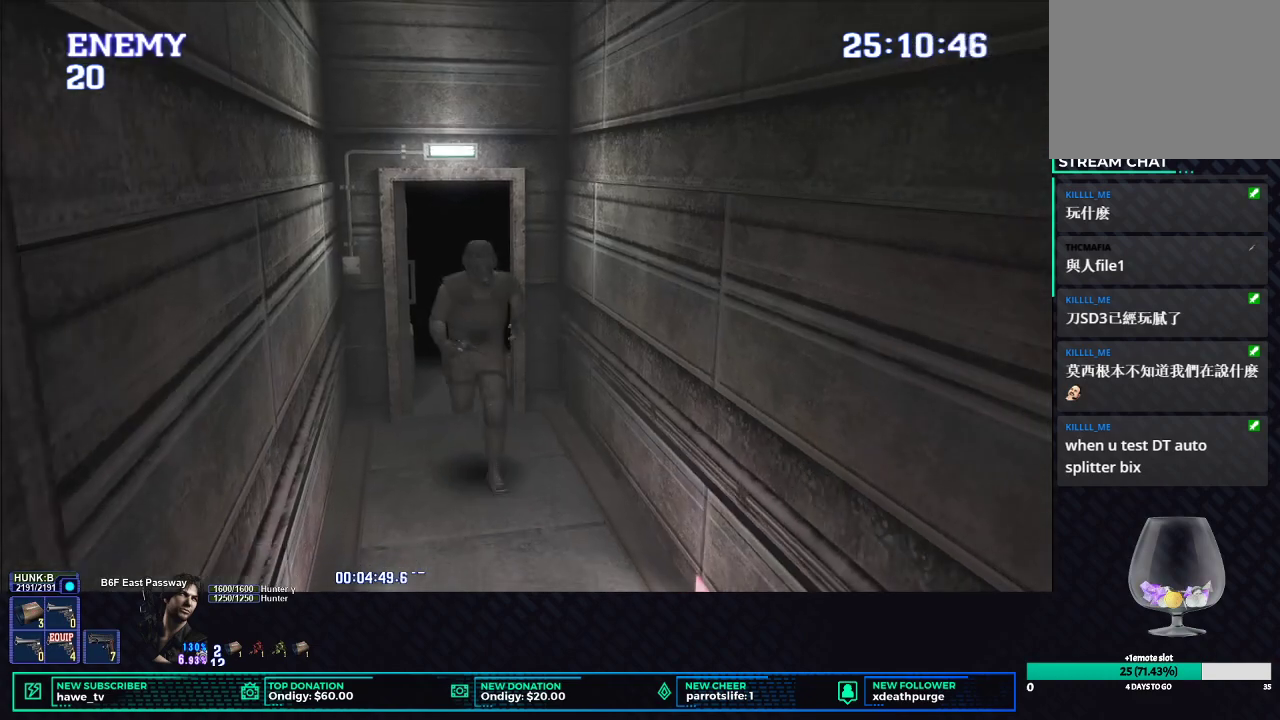
{"buttons": ["R1"], "left_stick": "center", "right_stick": "center", "events": [[450, "DPAD_UP", "up"], [467, "X", "up"], [483, "R1", "down"]]}
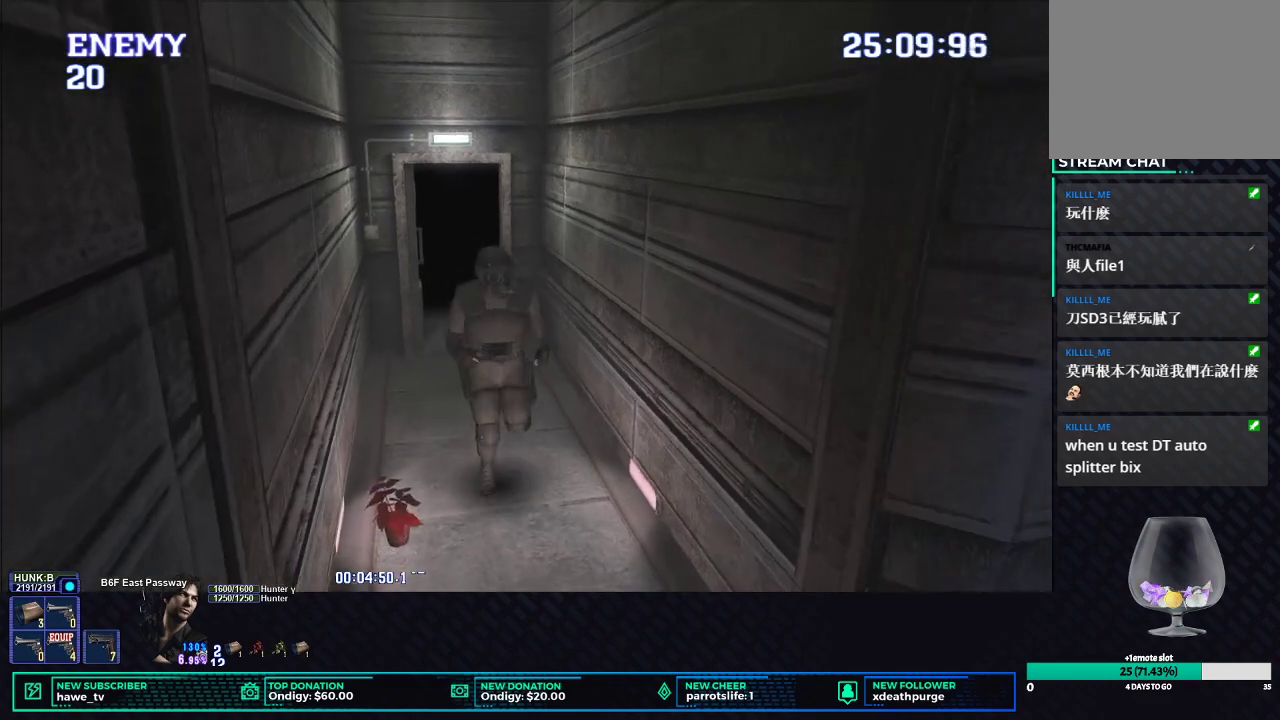
{"buttons": ["R1"], "left_stick": "center", "right_stick": "center", "events": [[200, "L1", "down"], [350, "L1", "up"]]}
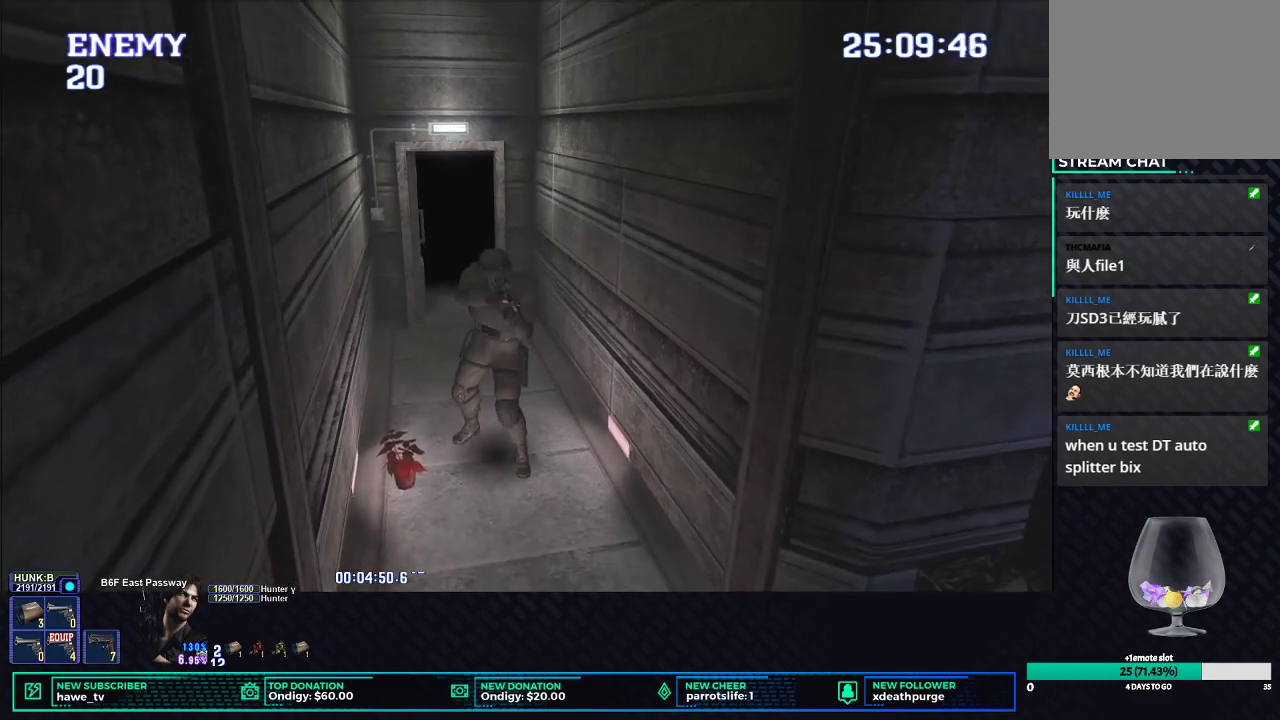
{"buttons": ["R1"], "left_stick": "center", "right_stick": "center", "events": []}
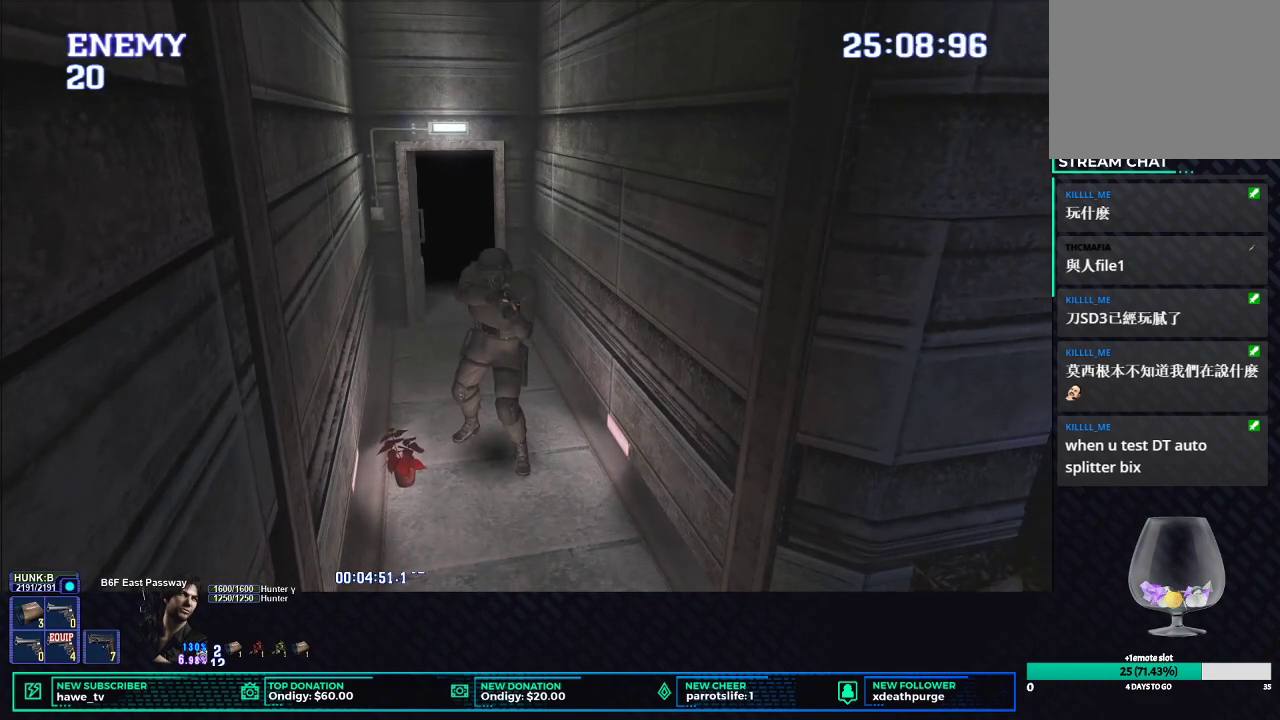
{"buttons": ["R1"], "left_stick": "center", "right_stick": "center", "events": []}
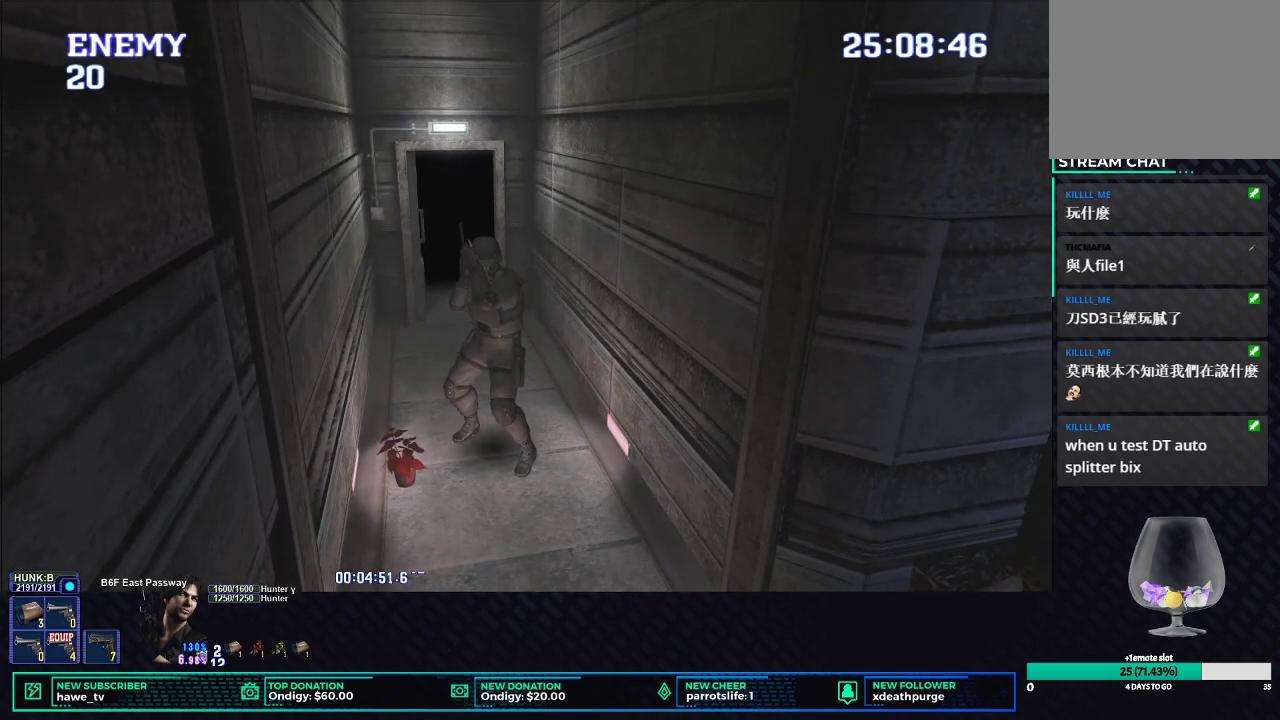
{"buttons": ["R1"], "left_stick": "center", "right_stick": "center", "events": []}
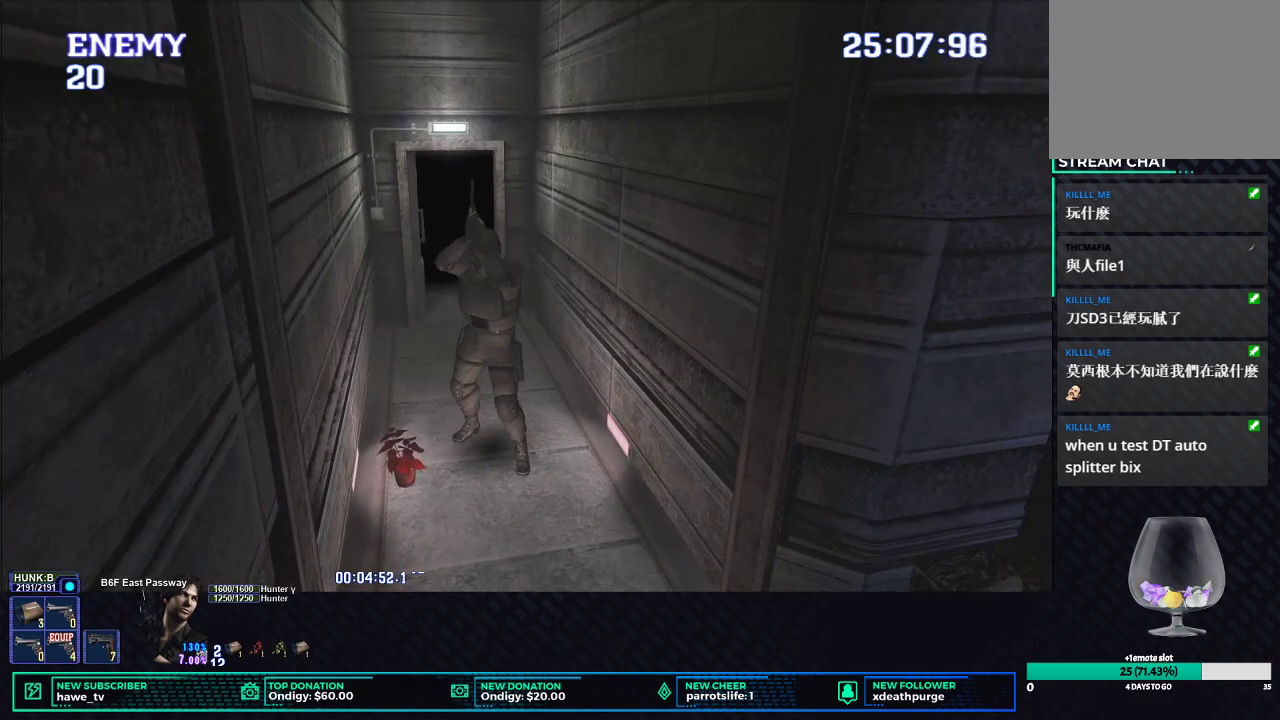
{"buttons": ["R1"], "left_stick": "center", "right_stick": "center", "events": []}
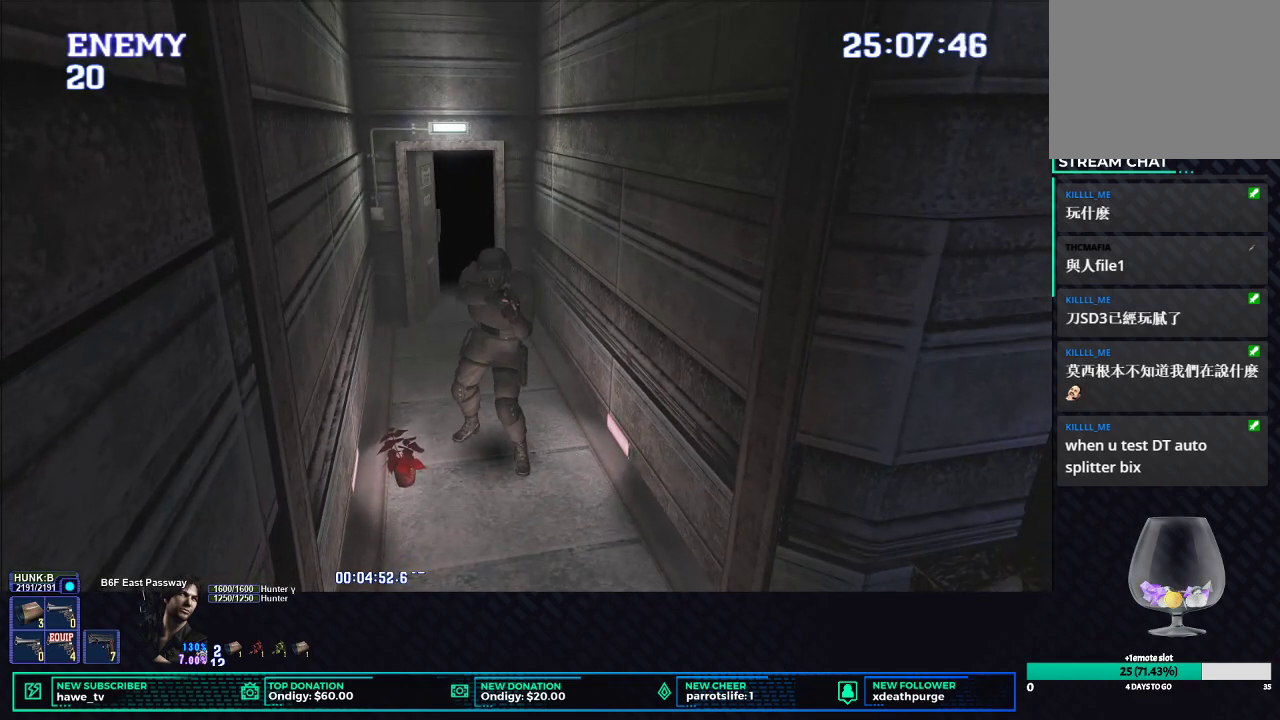
{"buttons": ["B", "R1"], "left_stick": "center", "right_stick": "center", "events": [[33, "B", "down"], [133, "B", "up"], [183, "B", "down"], [283, "B", "up"], [317, "B", "down"], [400, "B", "up"], [467, "B", "down"]]}
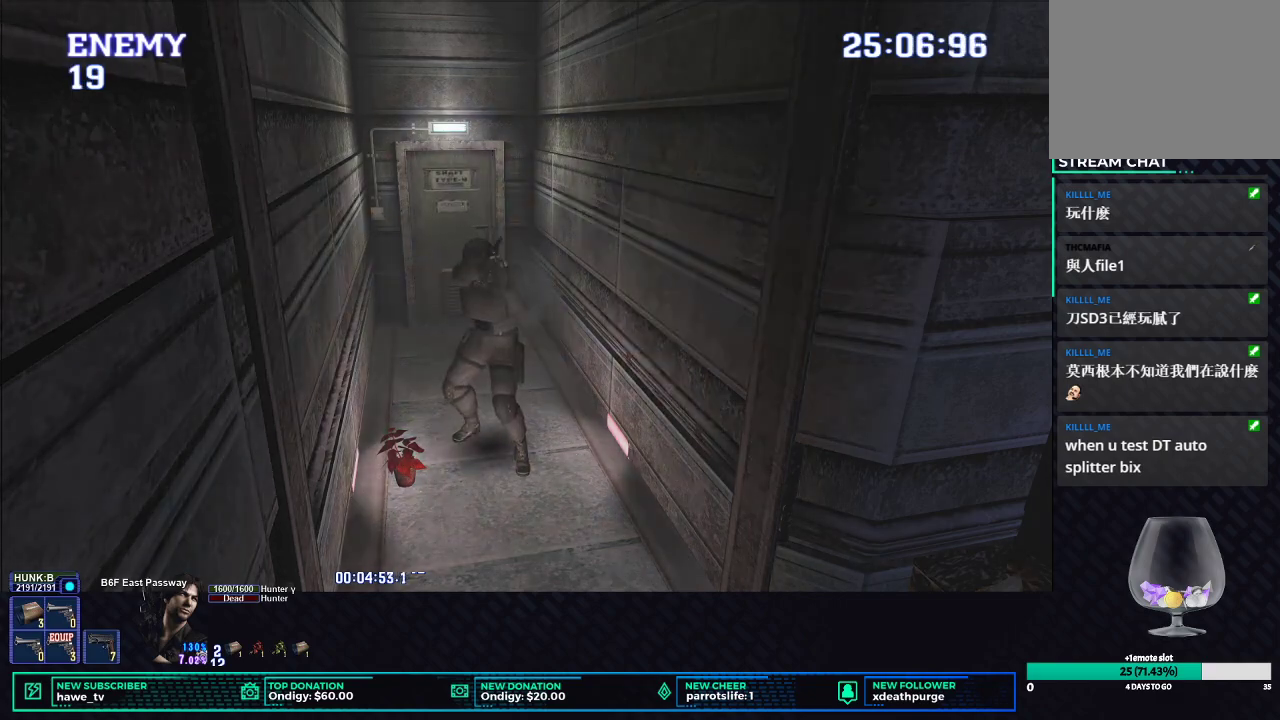
{"buttons": ["X", "DPAD_UP"], "left_stick": "center", "right_stick": "center", "events": [[50, "B", "up"], [100, "R1", "up"], [133, "DPAD_UP", "down"], [417, "X", "down"]]}
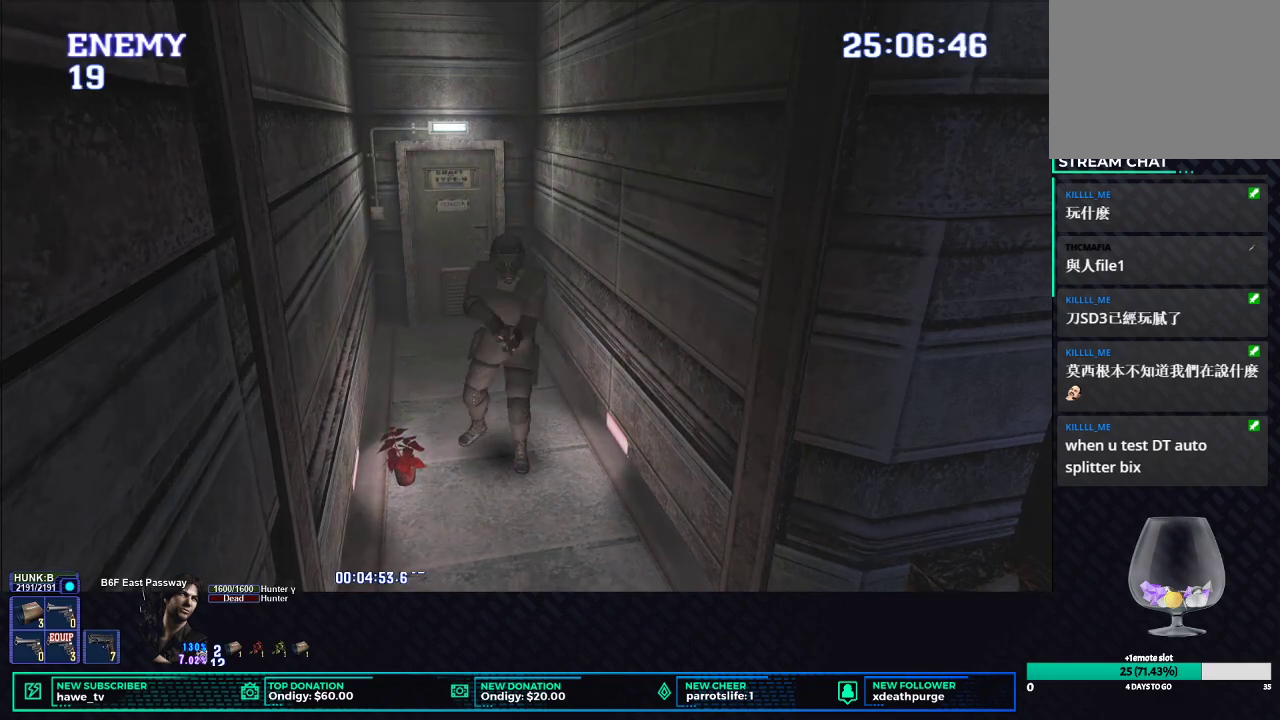
{"buttons": ["X", "DPAD_UP"], "left_stick": "center", "right_stick": "center", "events": []}
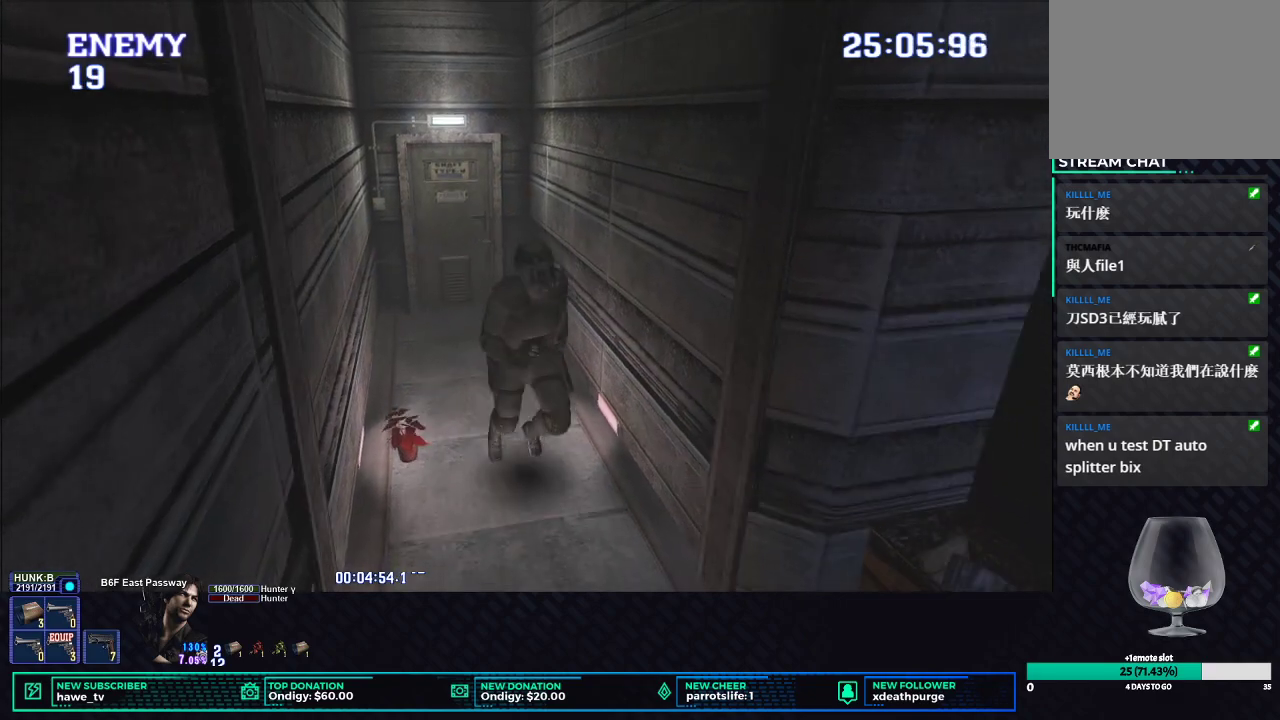
{"buttons": ["X", "DPAD_UP", "DPAD_LEFT"], "left_stick": "center", "right_stick": "center", "events": [[350, "DPAD_LEFT", "down"]]}
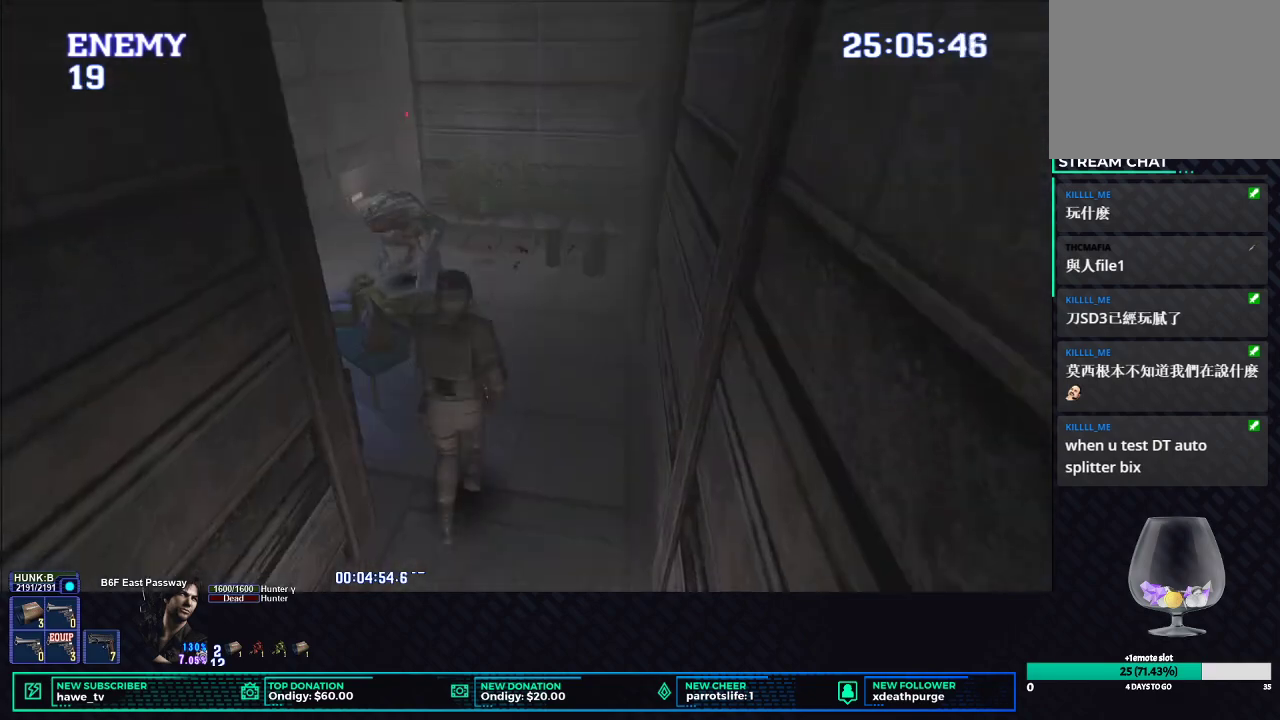
{"buttons": ["L1", "R1"], "left_stick": "center", "right_stick": "center", "events": [[17, "DPAD_LEFT", "up"], [300, "DPAD_UP", "up"], [317, "X", "up"], [367, "R1", "down"], [500, "L1", "down"]]}
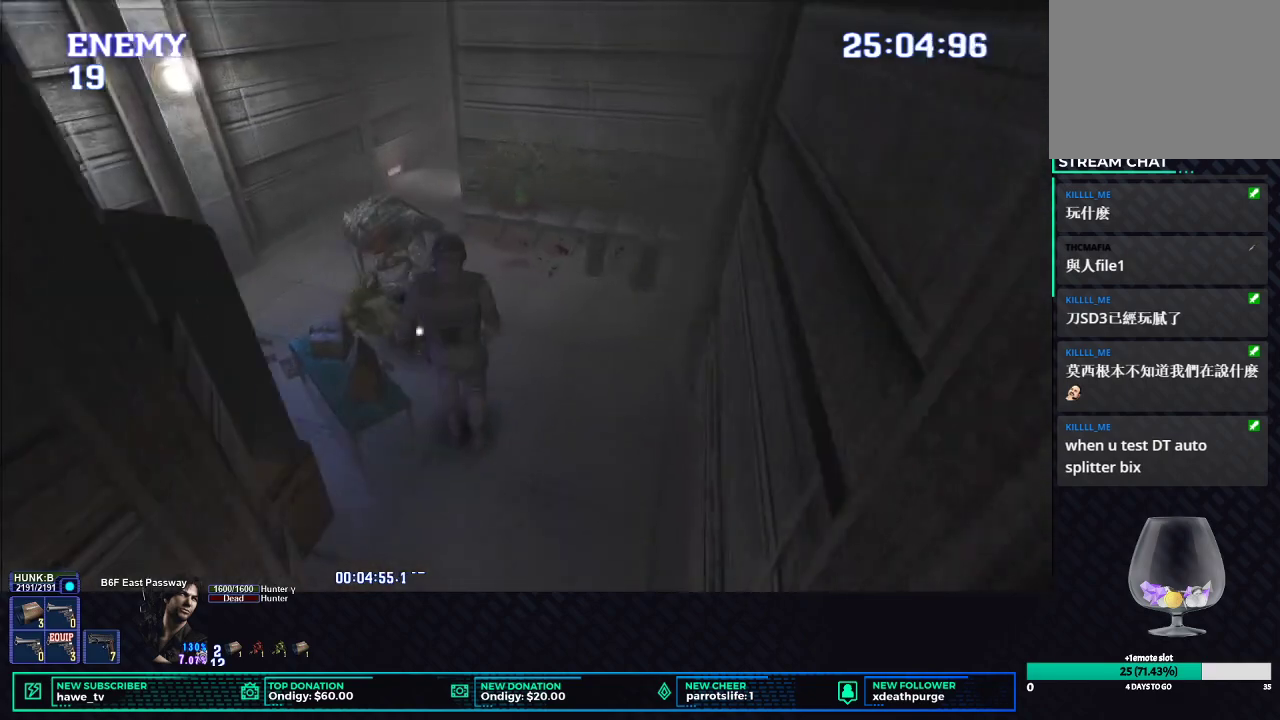
{"buttons": [], "left_stick": "center", "right_stick": "center", "events": [[283, "L1", "up"], [433, "R1", "up"]]}
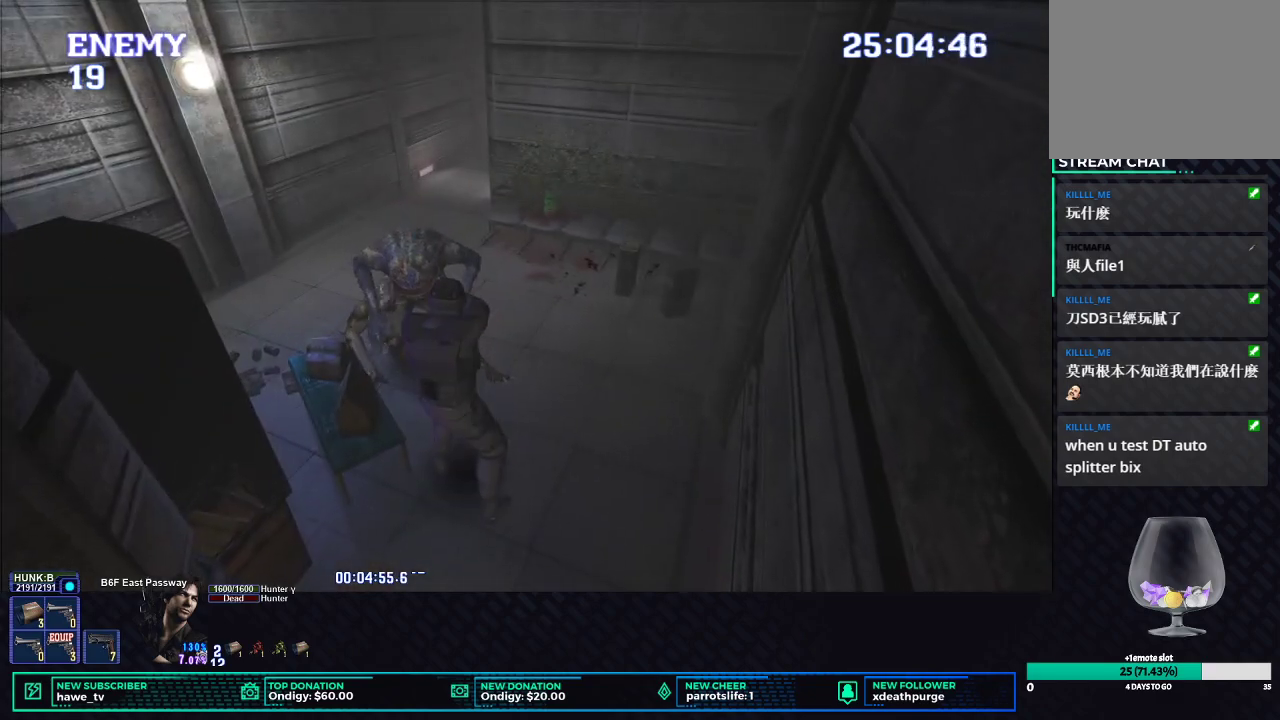
{"buttons": ["X"], "left_stick": "right", "right_stick": "center", "events": [[50, "left_stick", "right"], [100, "X", "down"]]}
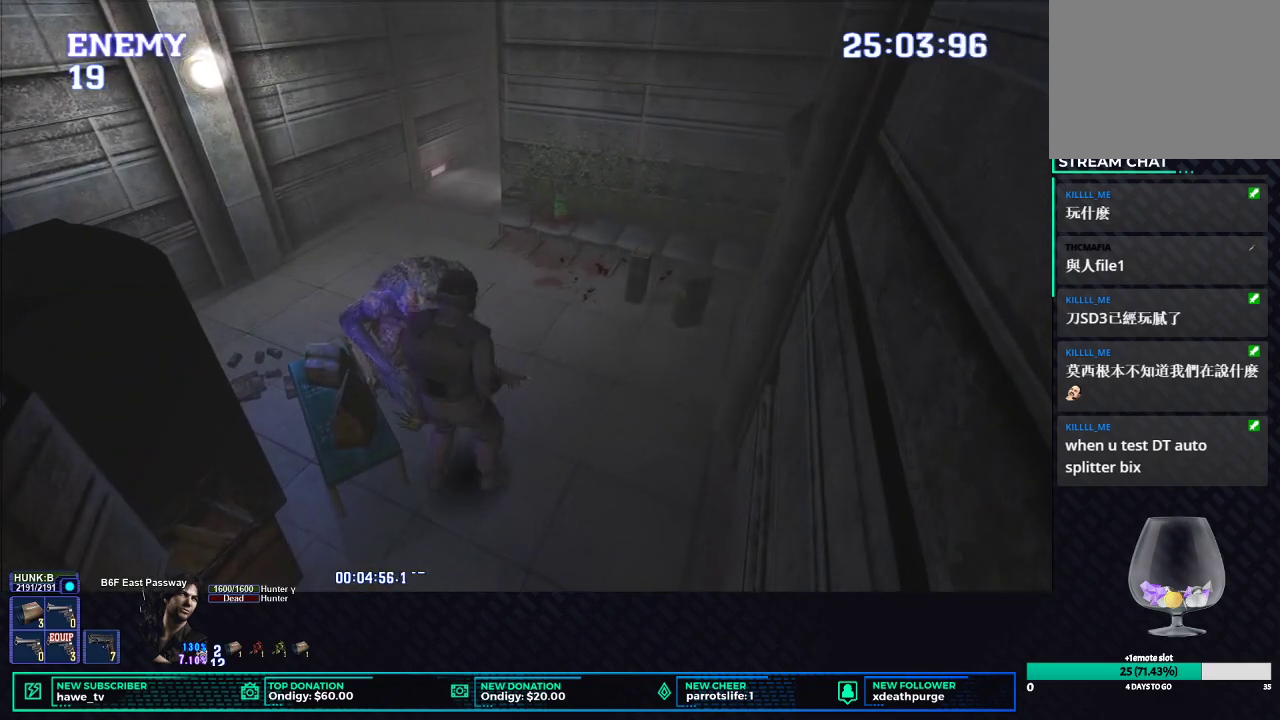
{"buttons": ["X"], "left_stick": "up-right", "right_stick": "center", "events": [[217, "left_stick", "up-right"]]}
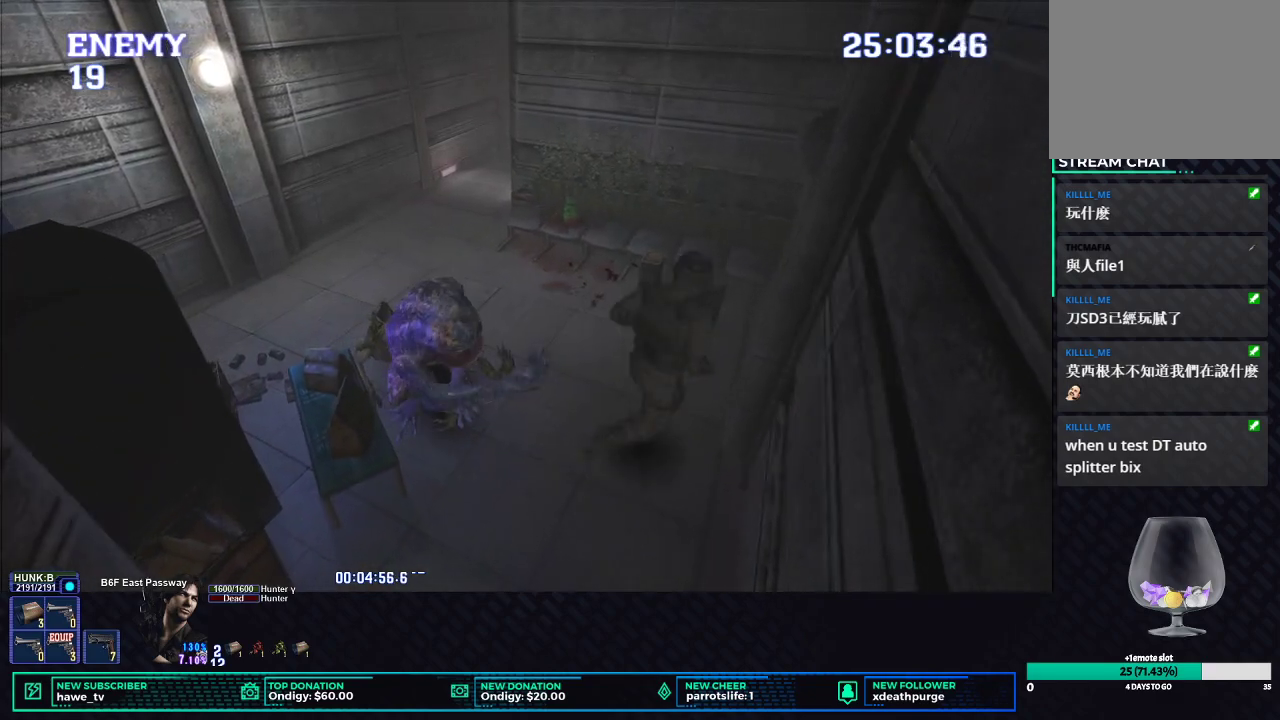
{"buttons": ["R1"], "left_stick": "center", "right_stick": "center", "events": [[383, "X", "up"], [417, "left_stick", "center"], [433, "R1", "down"]]}
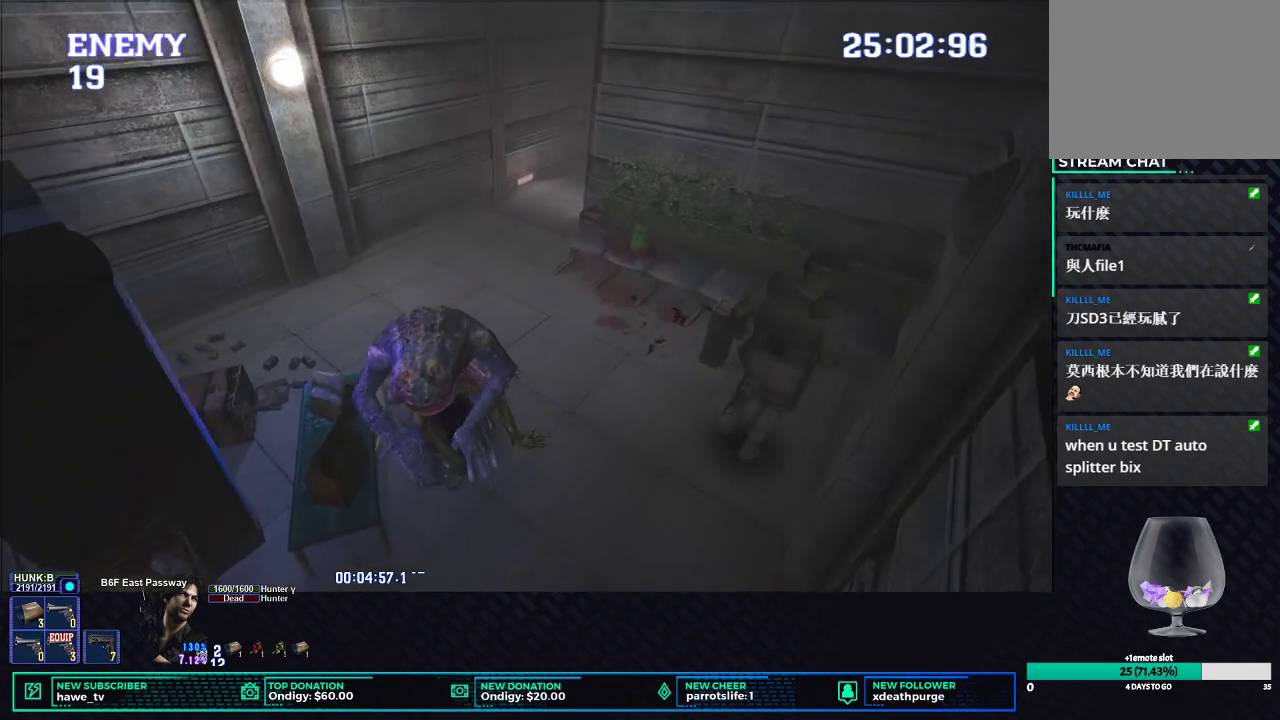
{"buttons": ["R1"], "left_stick": "center", "right_stick": "center", "events": [[50, "L1", "down"], [217, "L1", "up"]]}
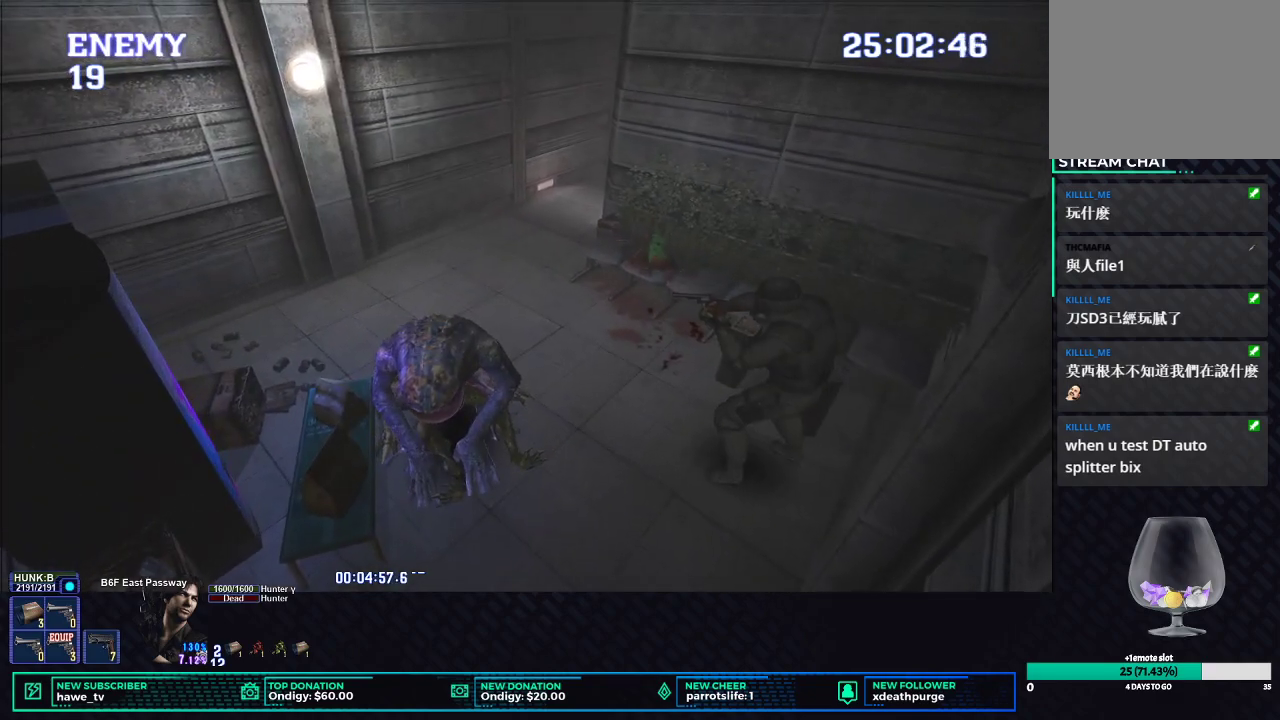
{"buttons": ["R1"], "left_stick": "center", "right_stick": "center", "events": []}
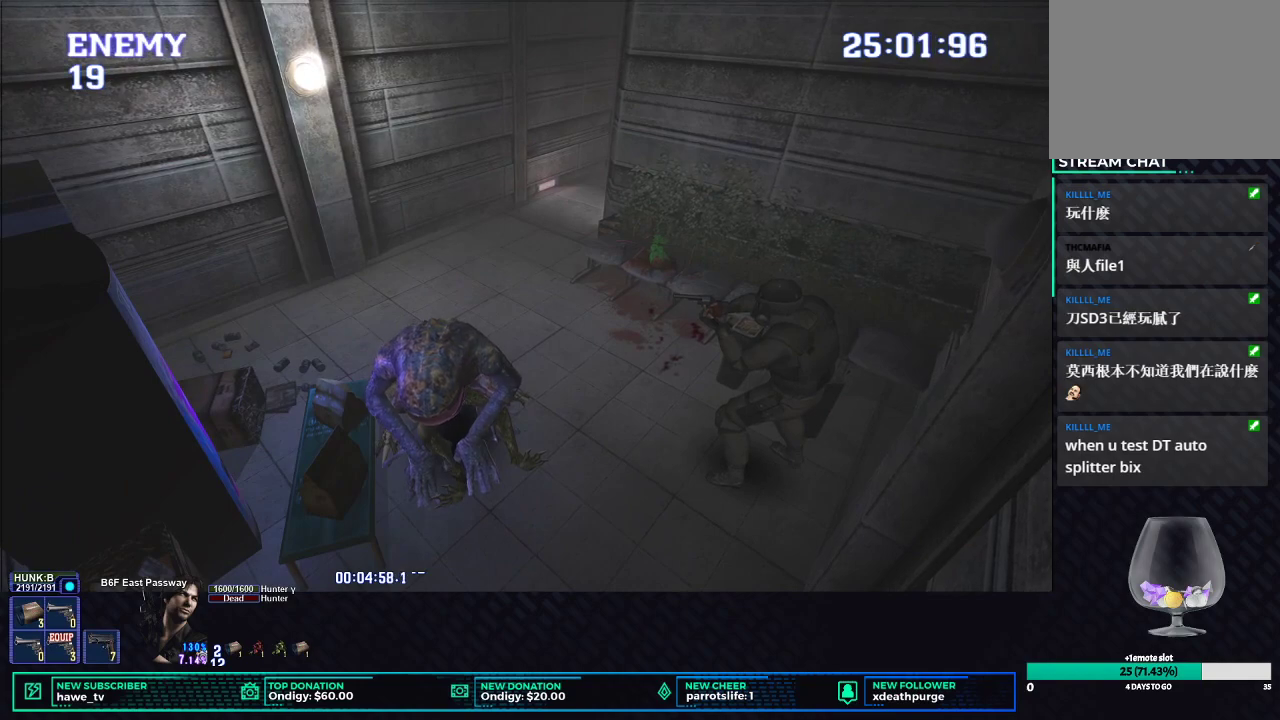
{"buttons": ["R1"], "left_stick": "center", "right_stick": "center", "events": []}
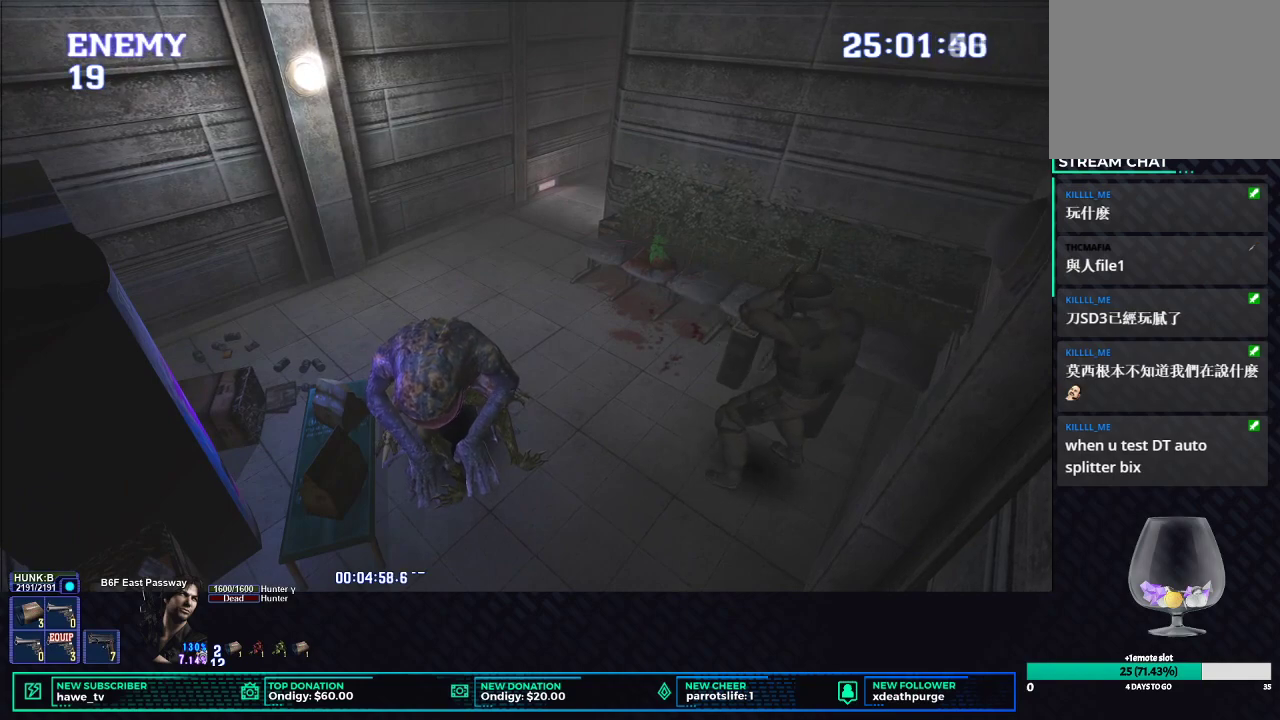
{"buttons": ["R1"], "left_stick": "center", "right_stick": "center", "events": []}
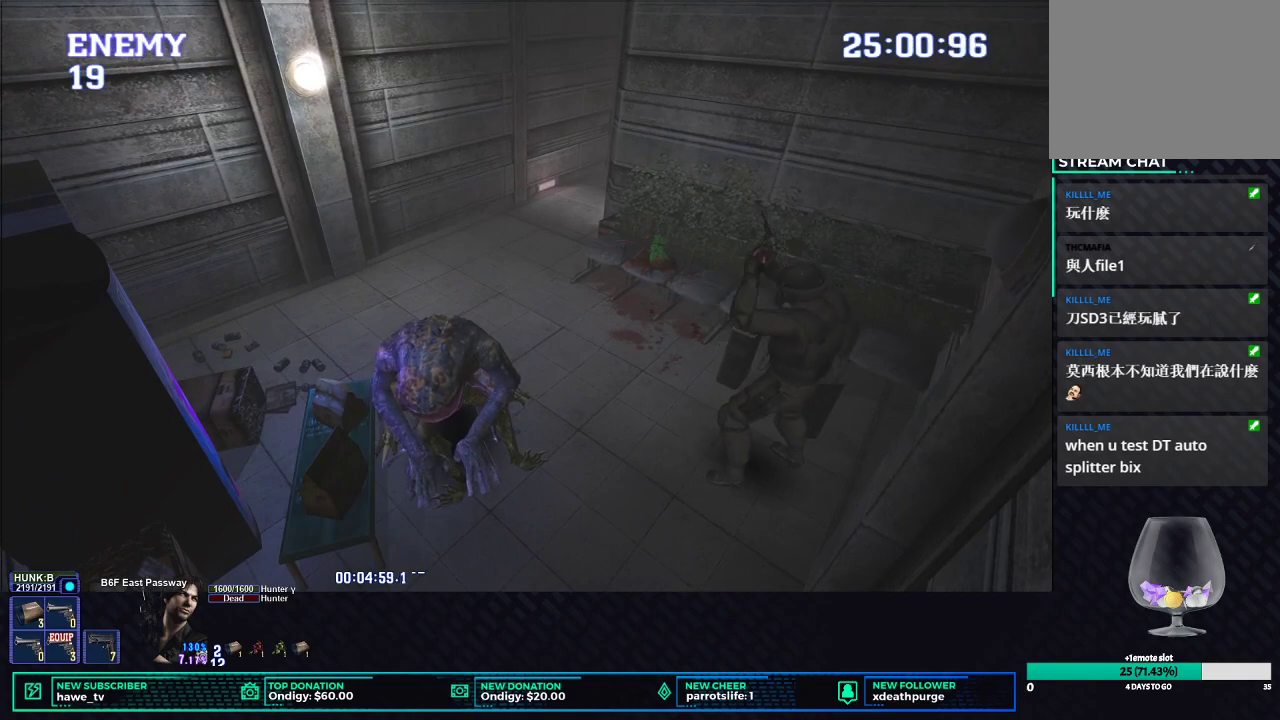
{"buttons": ["B", "R1"], "left_stick": "center", "right_stick": "center", "events": [[450, "B", "down"]]}